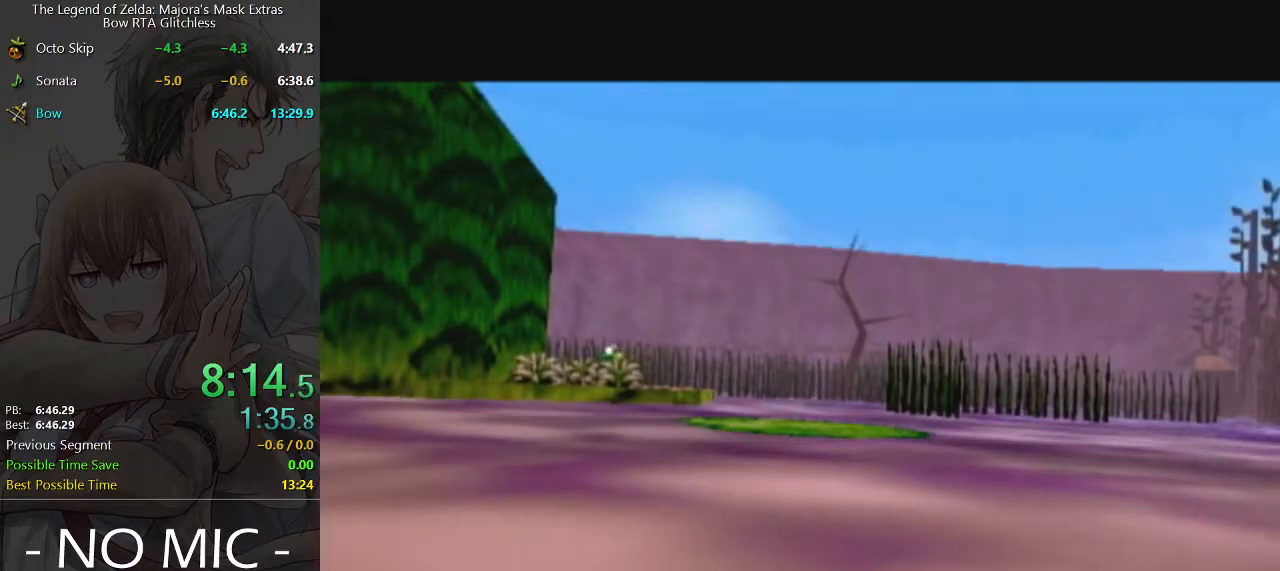
Gameplay with a controller (Nintendo layout); each line is a JSON object with the inputs held at the frame after it. "events" lists button and stick changes between this image and that frame as [ms after this image, input, new state], when the widget could be followed in between. Not read: L3 R3.
{"buttons": ["L1"], "left_stick": "center", "right_stick": "center", "events": [[500, "L1", "down"]]}
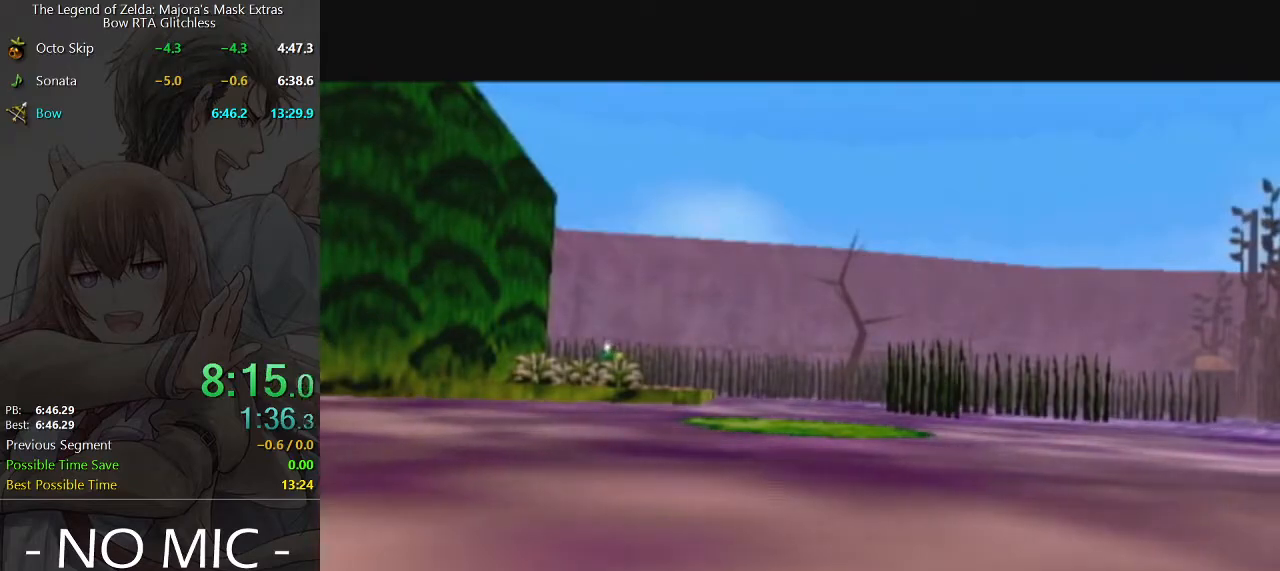
{"buttons": ["A", "L1"], "left_stick": "right", "right_stick": "center", "events": [[100, "left_stick", "right"], [133, "A", "down"], [300, "A", "up"], [500, "A", "down"]]}
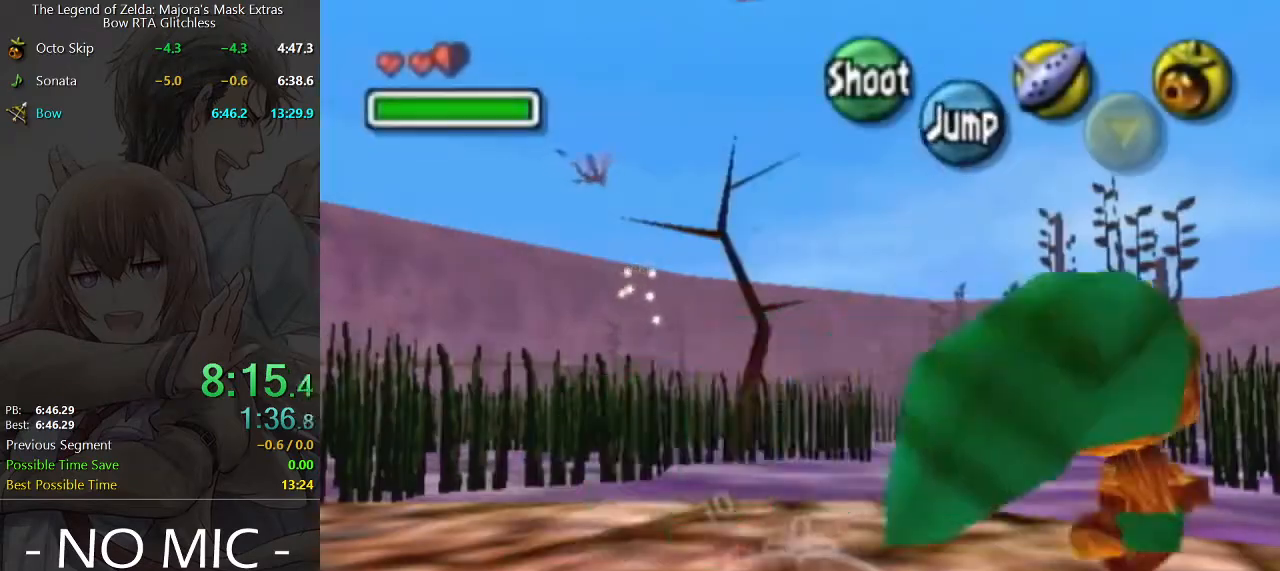
{"buttons": ["A", "L1"], "left_stick": "right", "right_stick": "center", "events": [[200, "A", "up"], [433, "A", "down"]]}
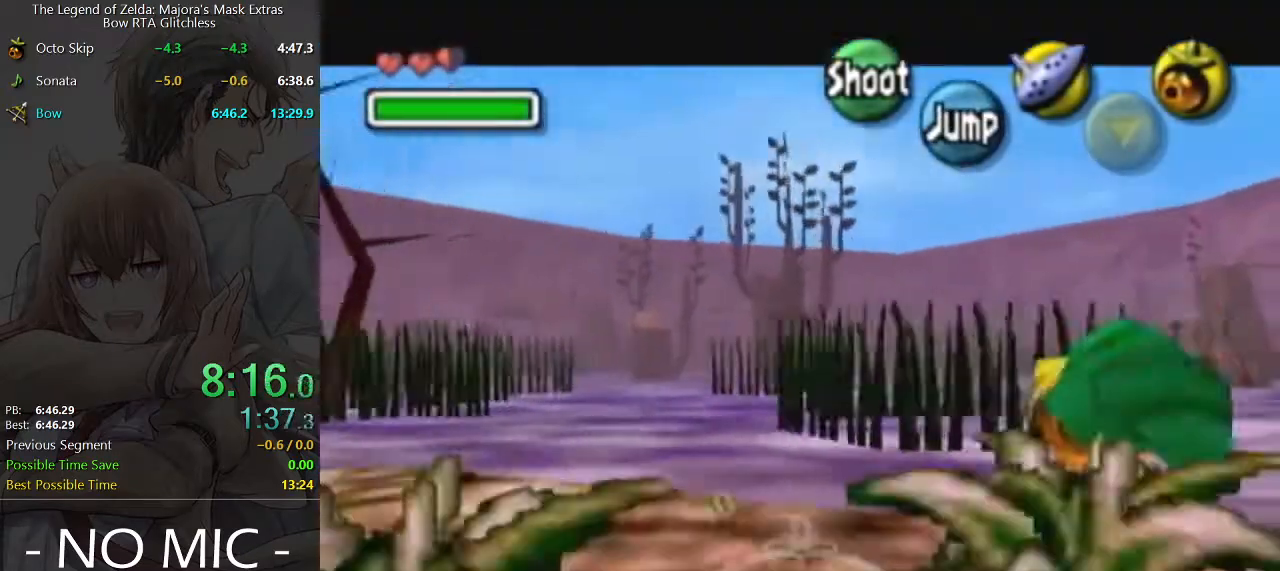
{"buttons": ["L1"], "left_stick": "right", "right_stick": "center", "events": [[100, "A", "up"]]}
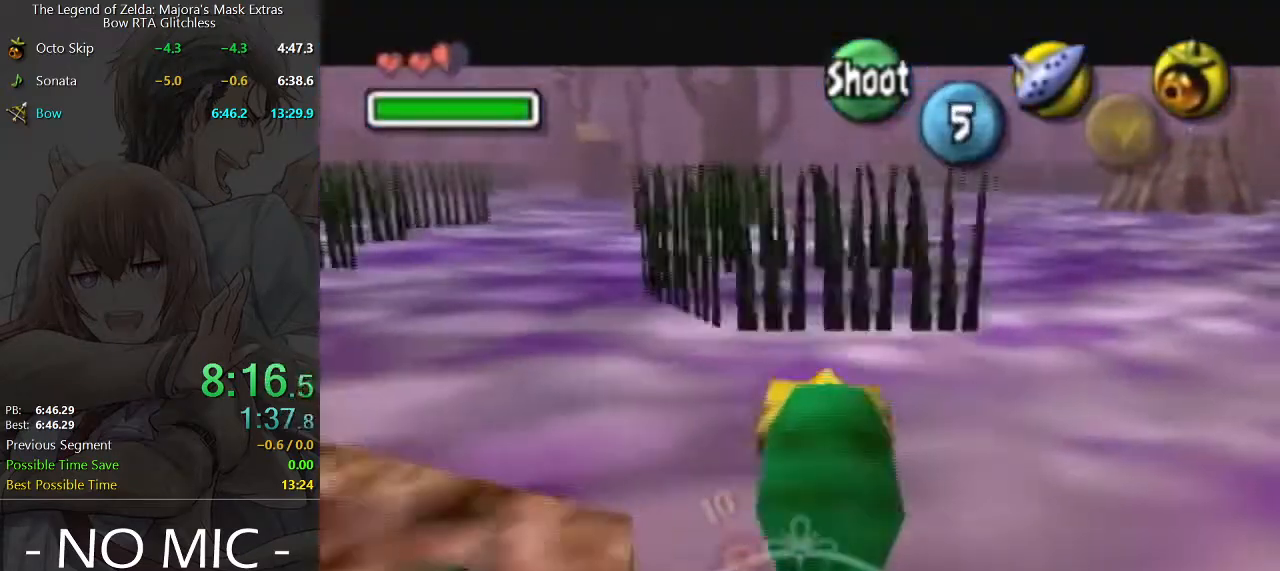
{"buttons": ["L1"], "left_stick": "right", "right_stick": "center", "events": [[367, "A", "down"], [433, "A", "up"]]}
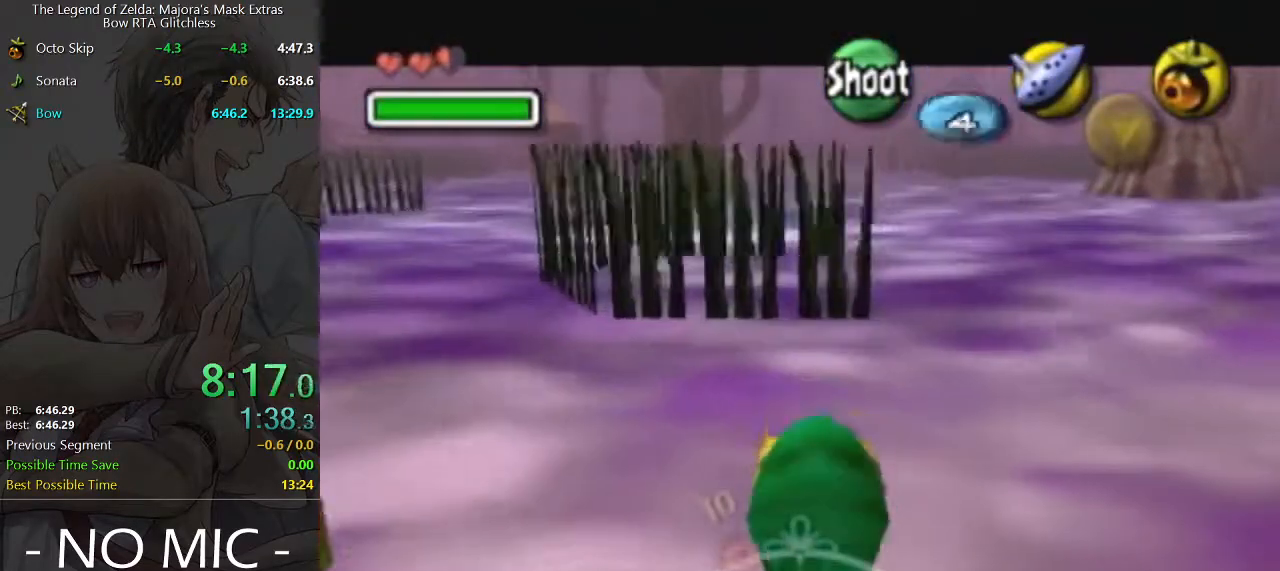
{"buttons": ["L1"], "left_stick": "right", "right_stick": "center", "events": []}
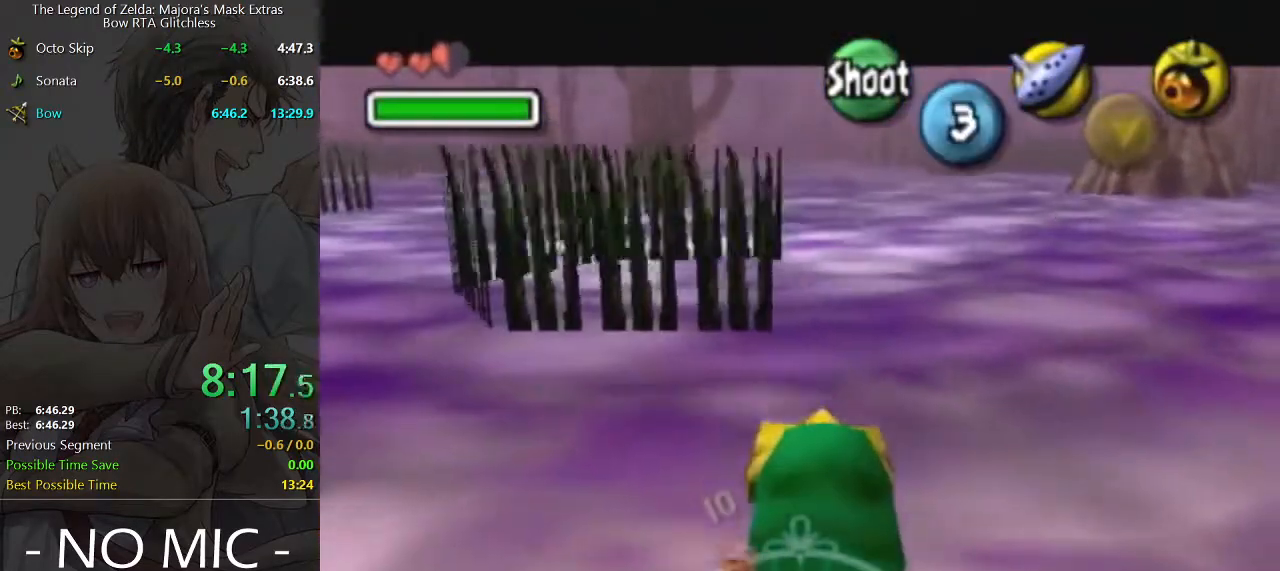
{"buttons": ["L1"], "left_stick": "right", "right_stick": "center", "events": []}
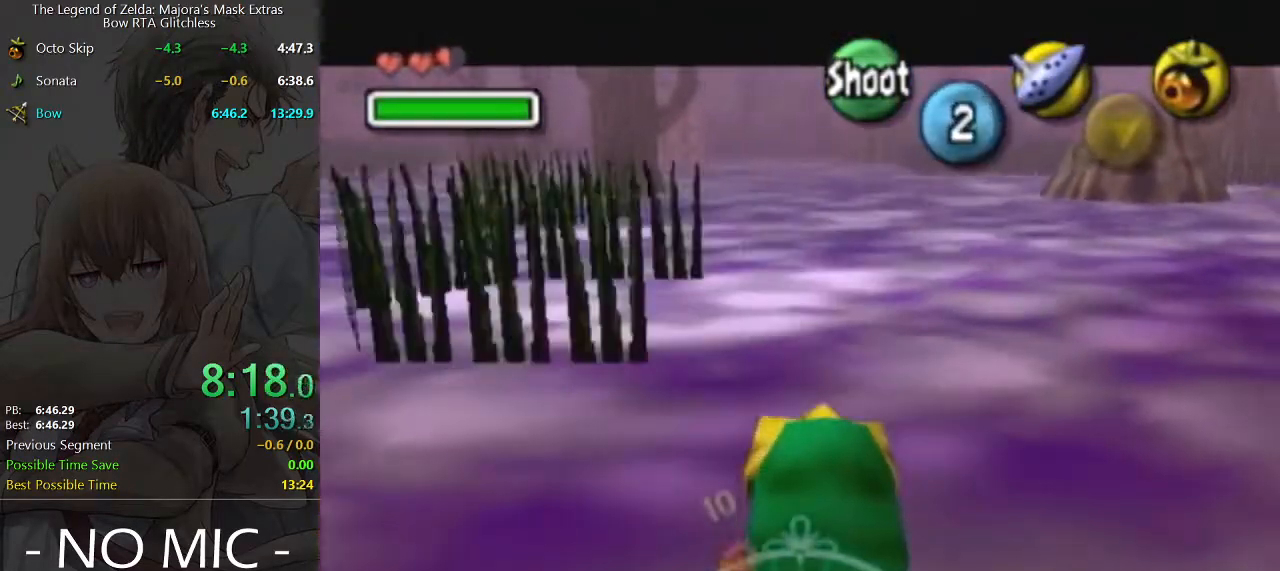
{"buttons": ["L1"], "left_stick": "right", "right_stick": "center", "events": []}
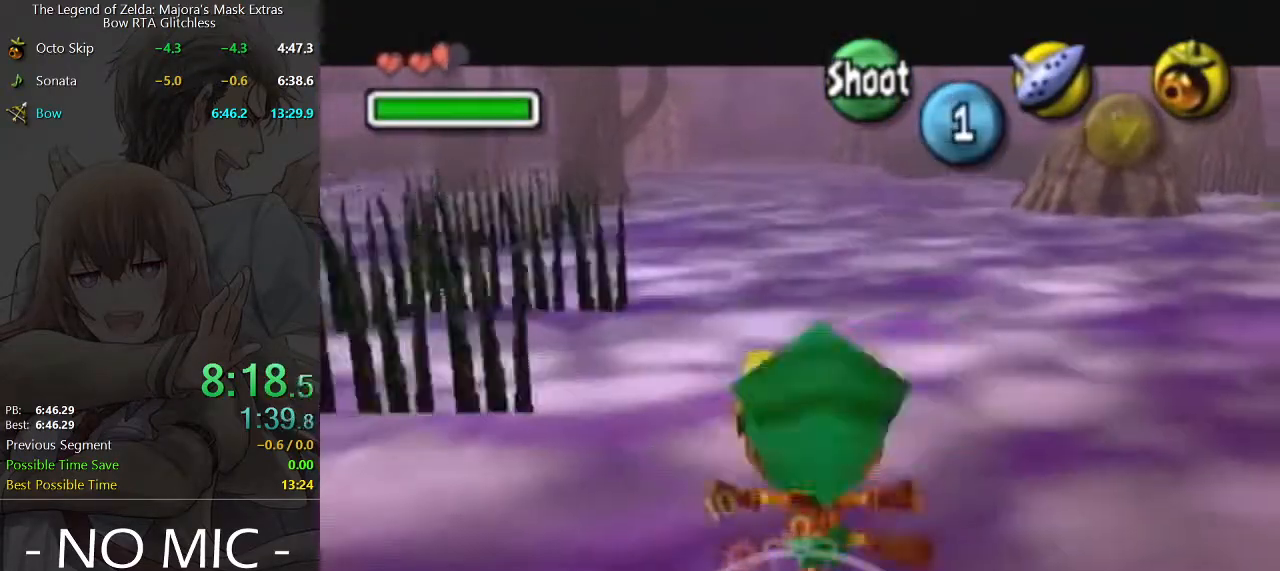
{"buttons": ["A", "L1"], "left_stick": "right", "right_stick": "center", "events": [[500, "A", "down"]]}
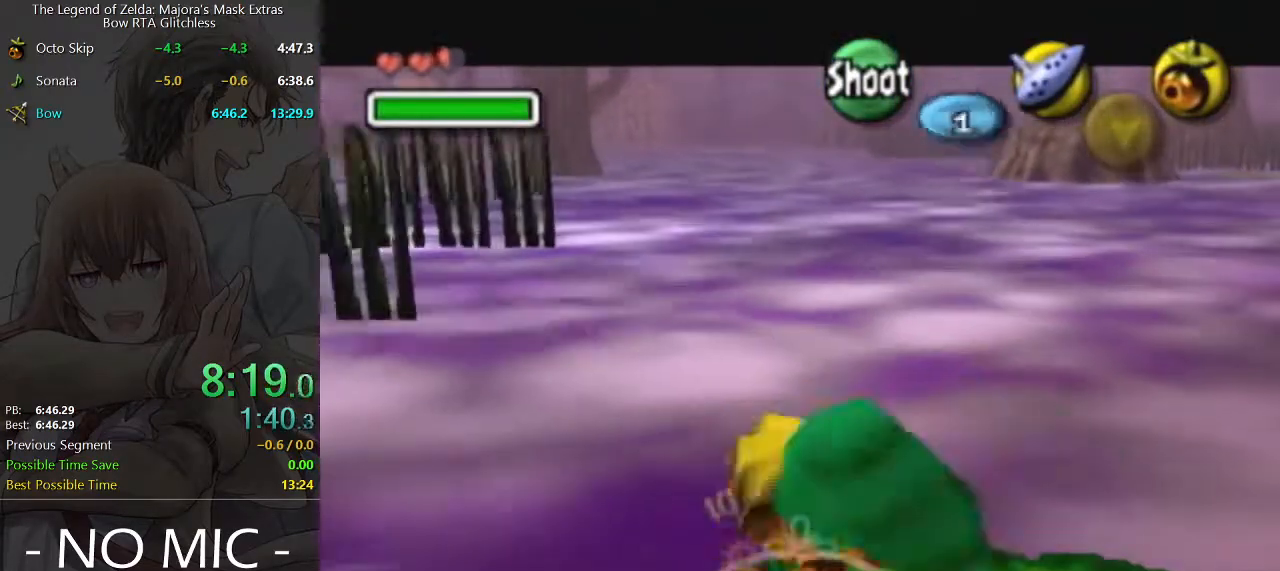
{"buttons": ["L1"], "left_stick": "right", "right_stick": "center", "events": [[233, "A", "up"]]}
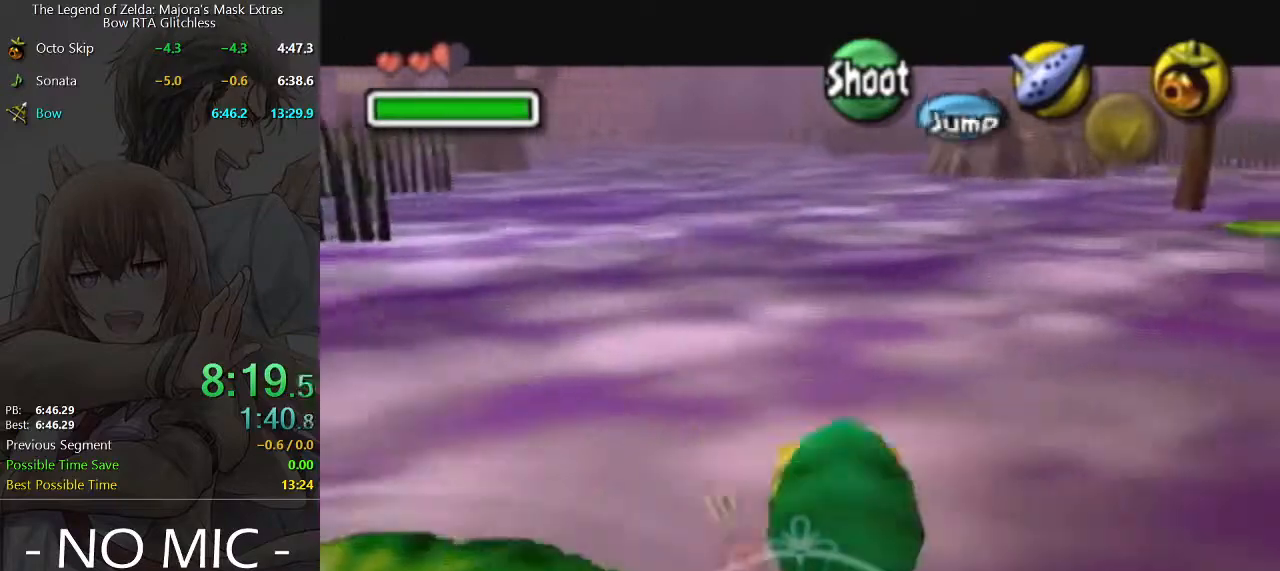
{"buttons": [], "left_stick": "up-right", "right_stick": "center", "events": [[200, "L1", "up"], [200, "left_stick", "up-right"]]}
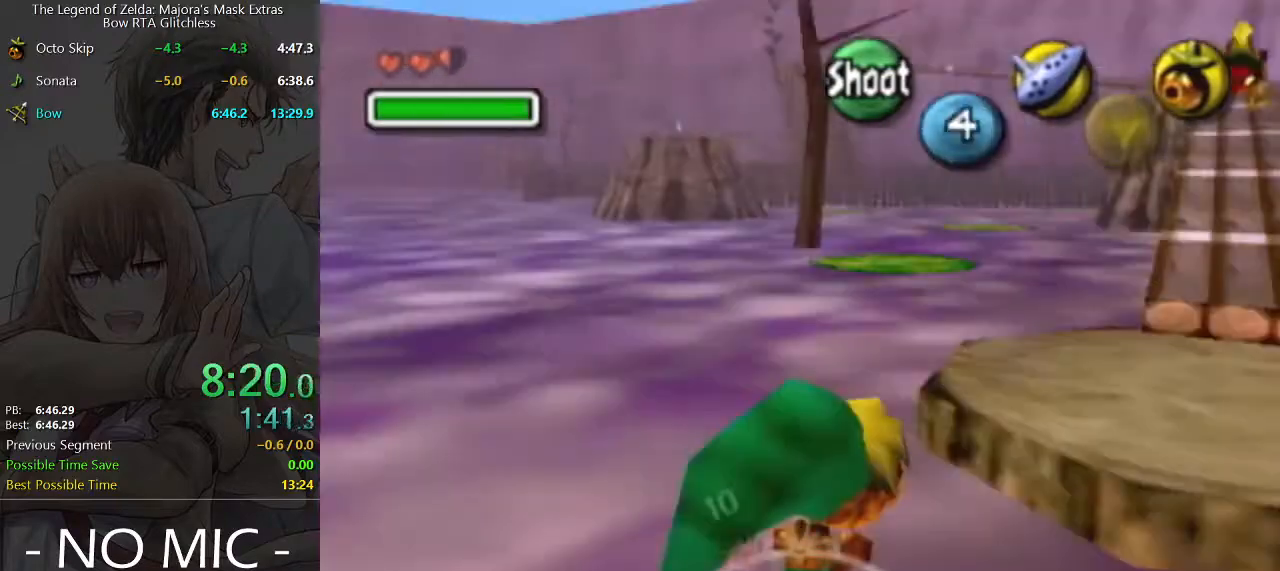
{"buttons": [], "left_stick": "up", "right_stick": "center", "events": [[400, "left_stick", "up"]]}
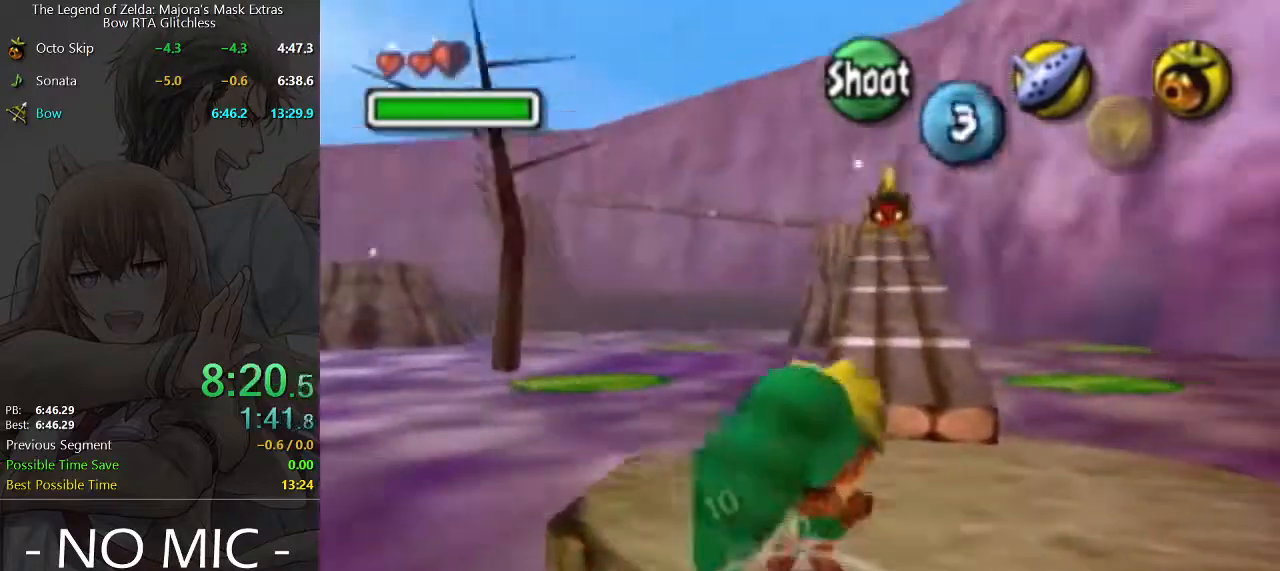
{"buttons": [], "left_stick": "up", "right_stick": "center", "events": [[133, "A", "down"], [200, "A", "up"], [300, "A", "down"], [400, "A", "up"], [467, "A", "down"], [500, "A", "up"]]}
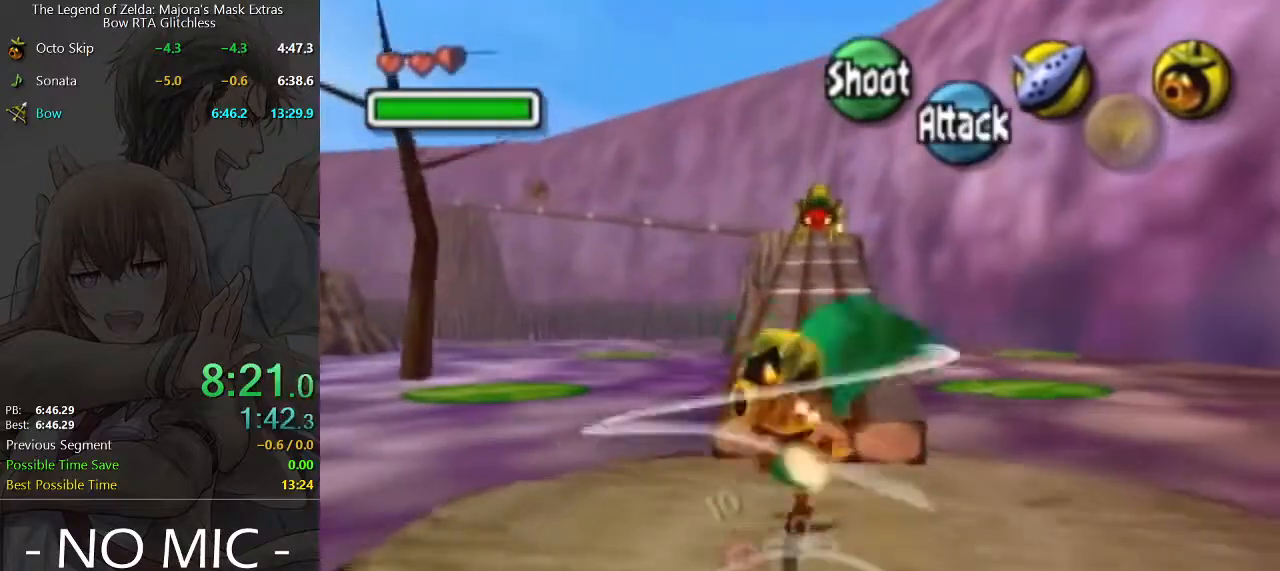
{"buttons": [], "left_stick": "up", "right_stick": "center", "events": [[100, "A", "down"], [200, "A", "up"], [267, "A", "down"], [333, "A", "up"], [433, "A", "down"], [467, "A", "up"]]}
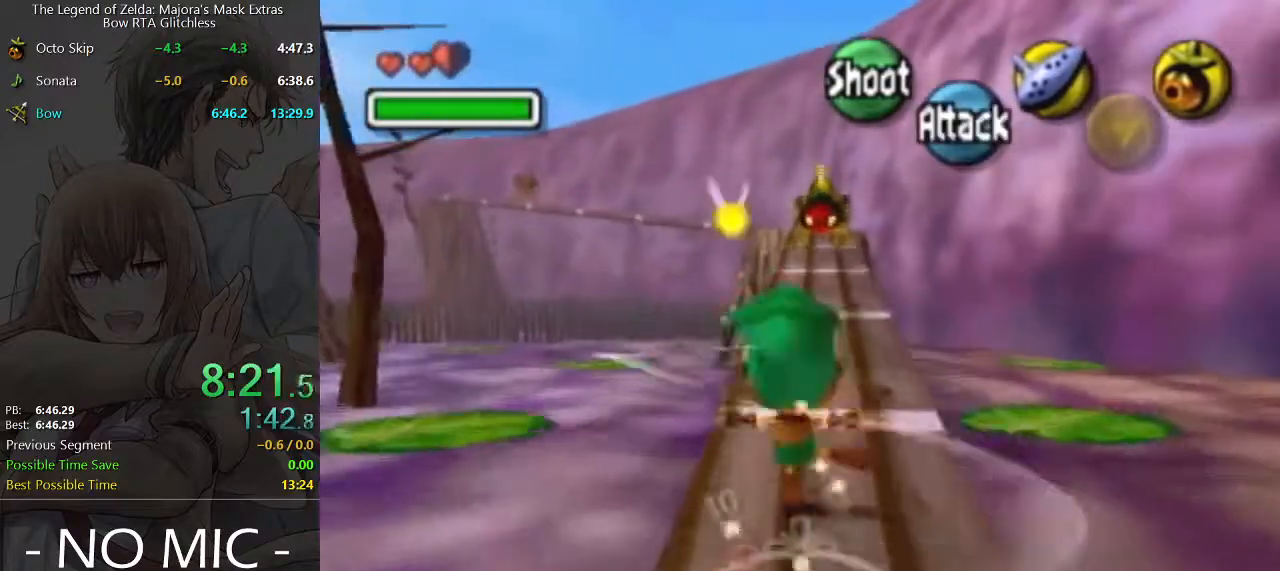
{"buttons": [], "left_stick": "up", "right_stick": "center", "events": [[33, "A", "down"], [133, "A", "up"], [200, "A", "down"], [267, "A", "up"], [333, "A", "down"], [433, "A", "up"]]}
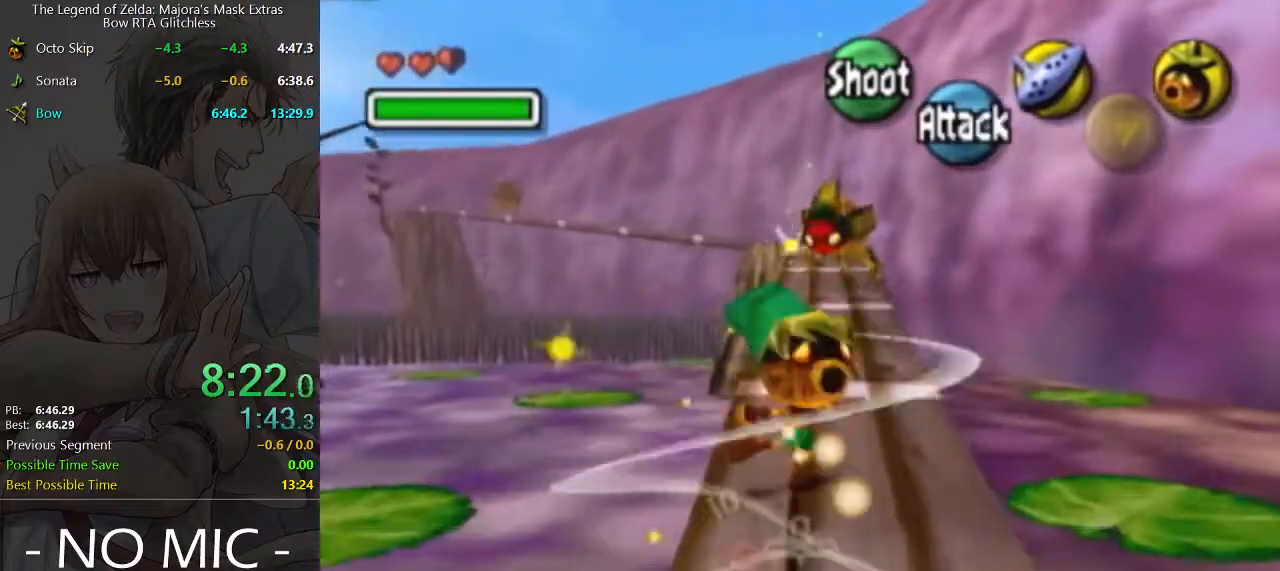
{"buttons": ["B", "L1"], "left_stick": "up", "right_stick": "center", "events": [[300, "L1", "down"], [400, "B", "down"]]}
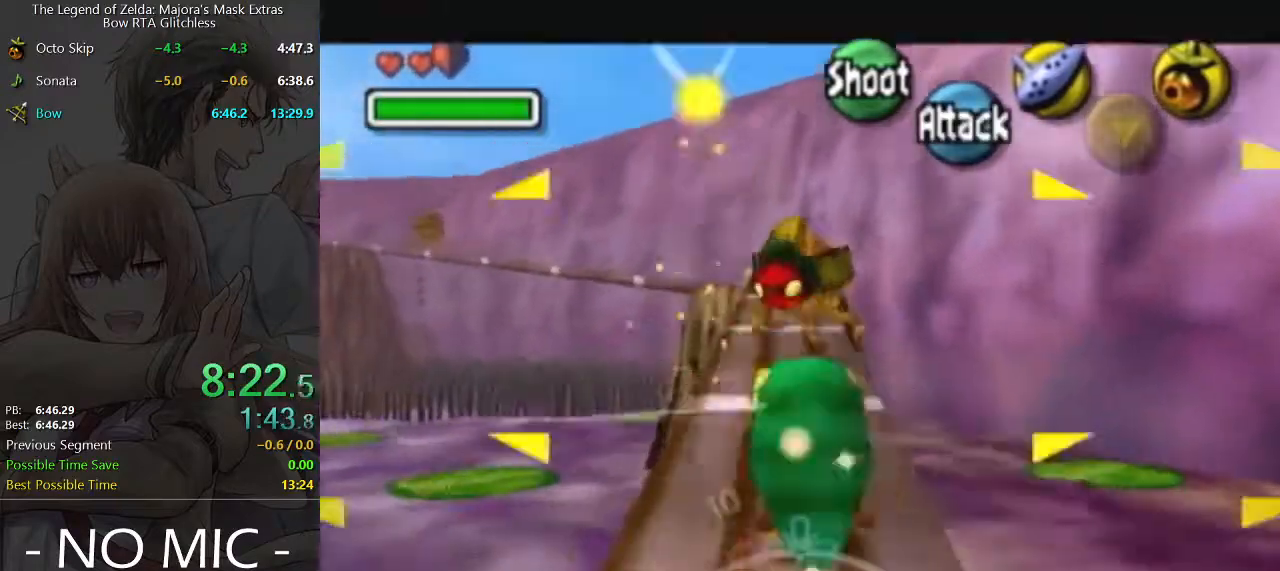
{"buttons": ["B", "L1"], "left_stick": "up", "right_stick": "center", "events": []}
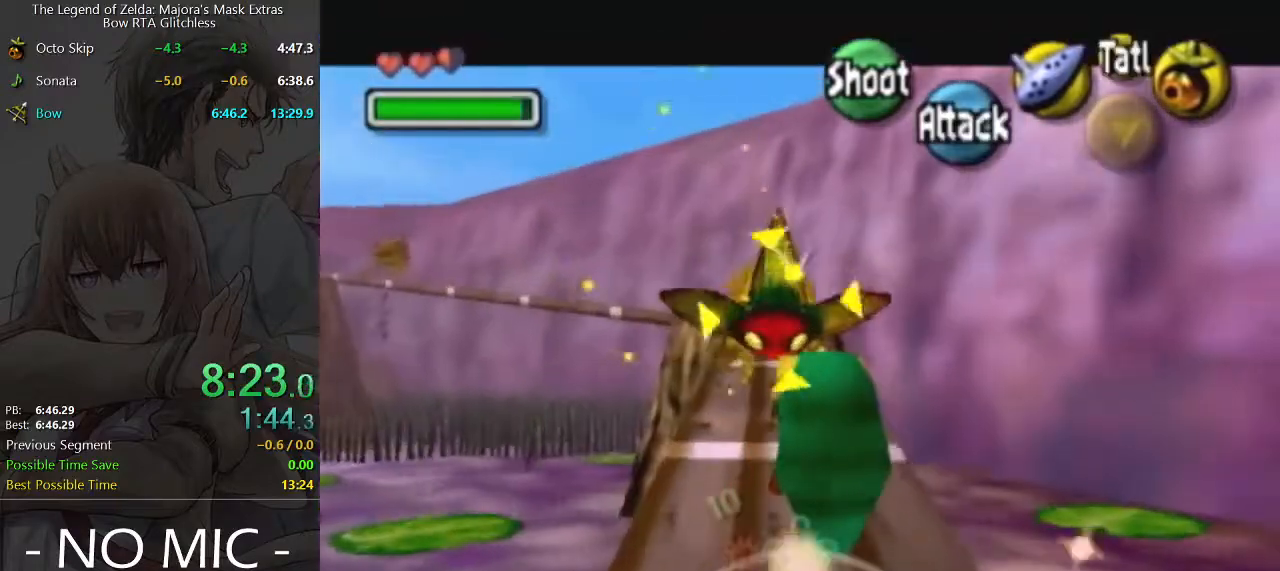
{"buttons": ["L1"], "left_stick": "up", "right_stick": "center", "events": [[100, "B", "up"]]}
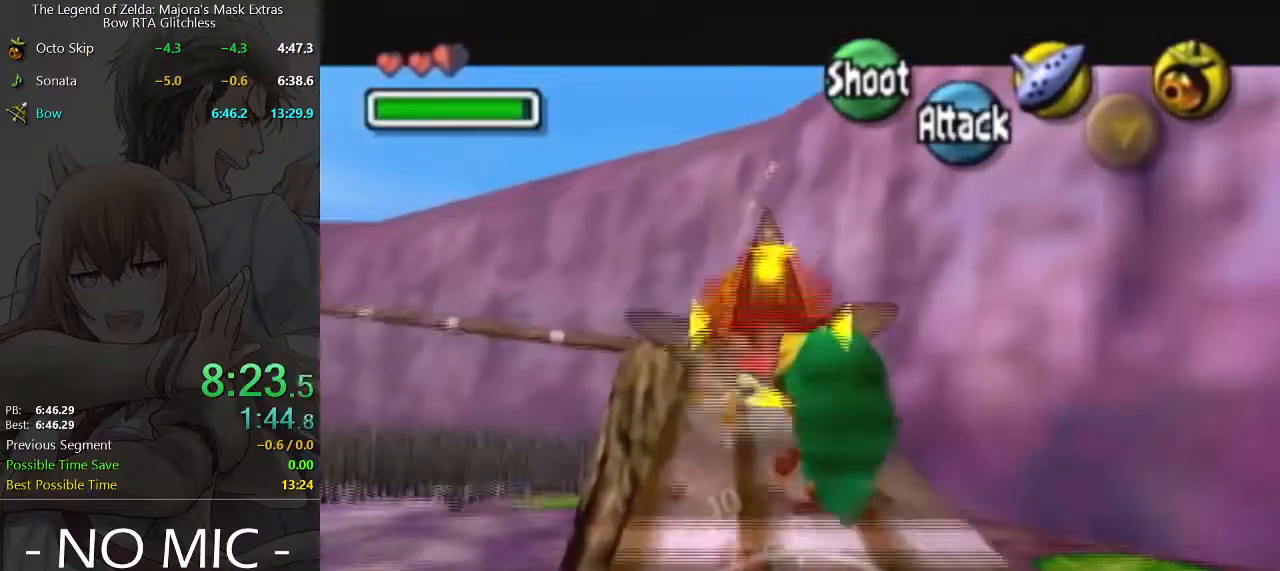
{"buttons": ["B", "L1"], "left_stick": "up", "right_stick": "center", "events": [[267, "B", "down"]]}
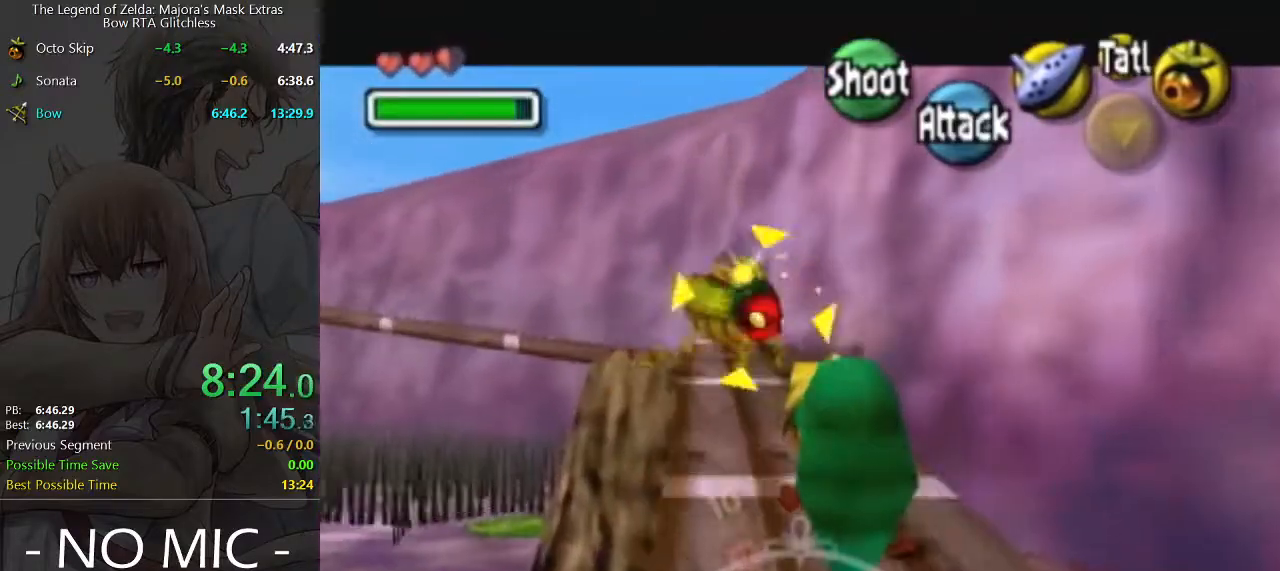
{"buttons": ["L1"], "left_stick": "up", "right_stick": "center", "events": [[433, "B", "up"]]}
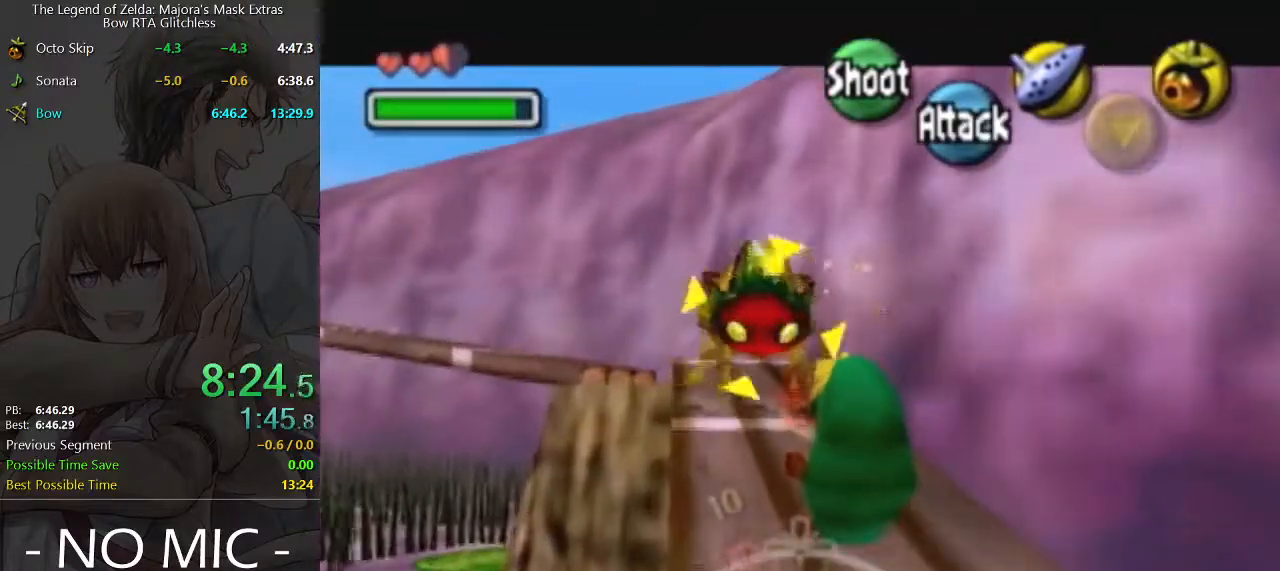
{"buttons": ["L1"], "left_stick": "up", "right_stick": "center", "events": []}
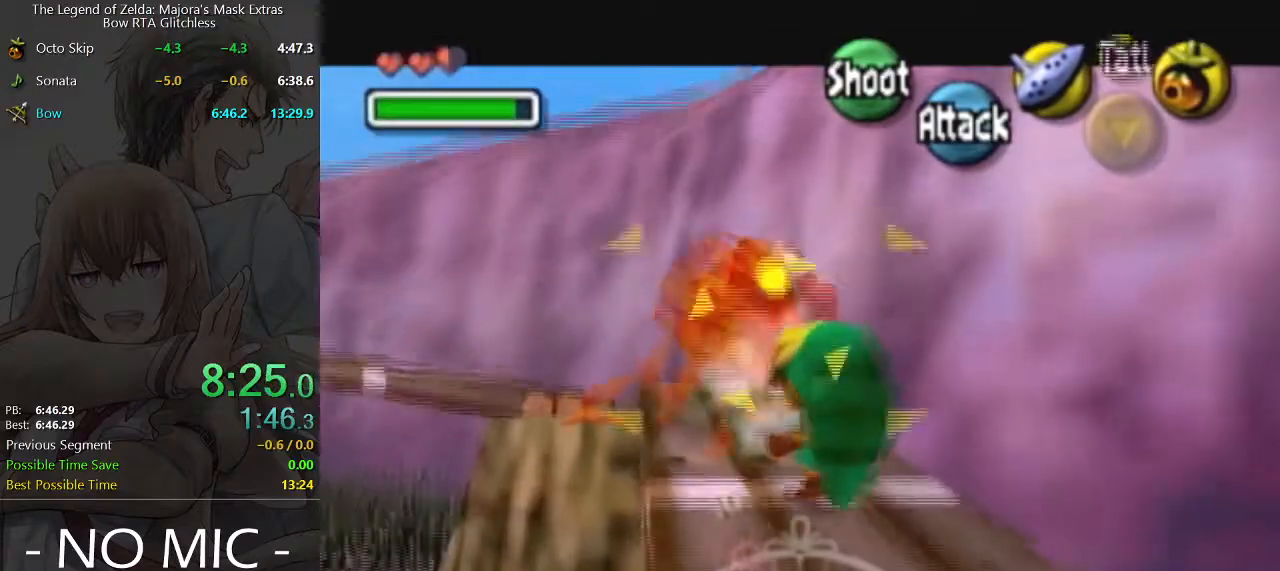
{"buttons": ["A"], "left_stick": "up-left", "right_stick": "center", "events": [[67, "L1", "up"], [433, "A", "down"], [467, "left_stick", "up-left"]]}
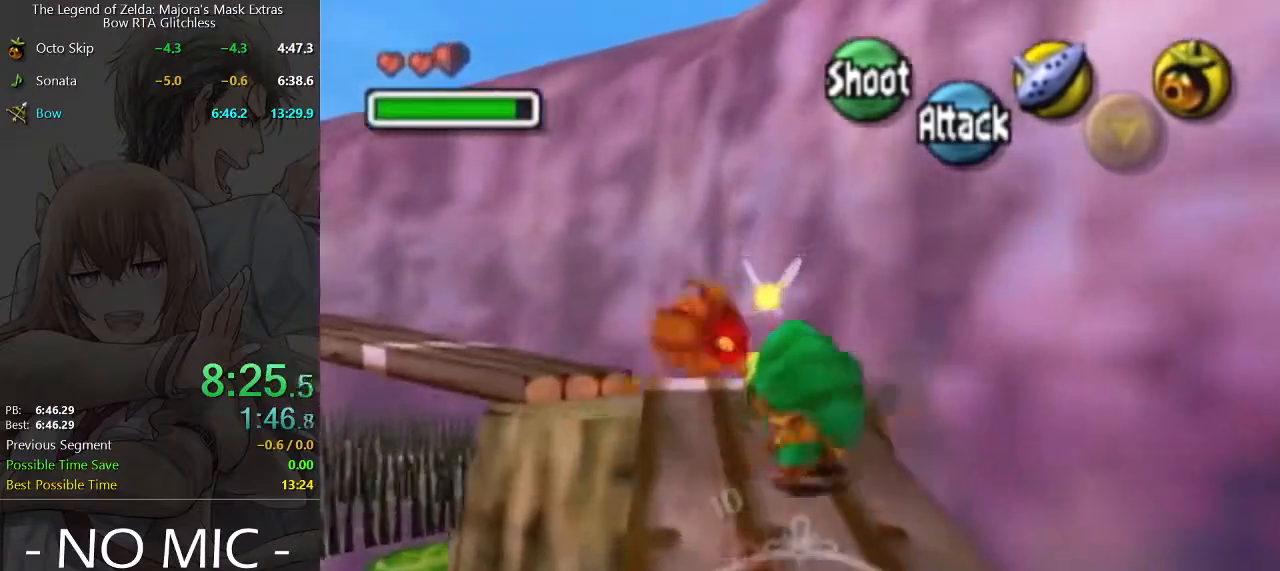
{"buttons": [], "left_stick": "up-left", "right_stick": "center", "events": [[33, "A", "up"]]}
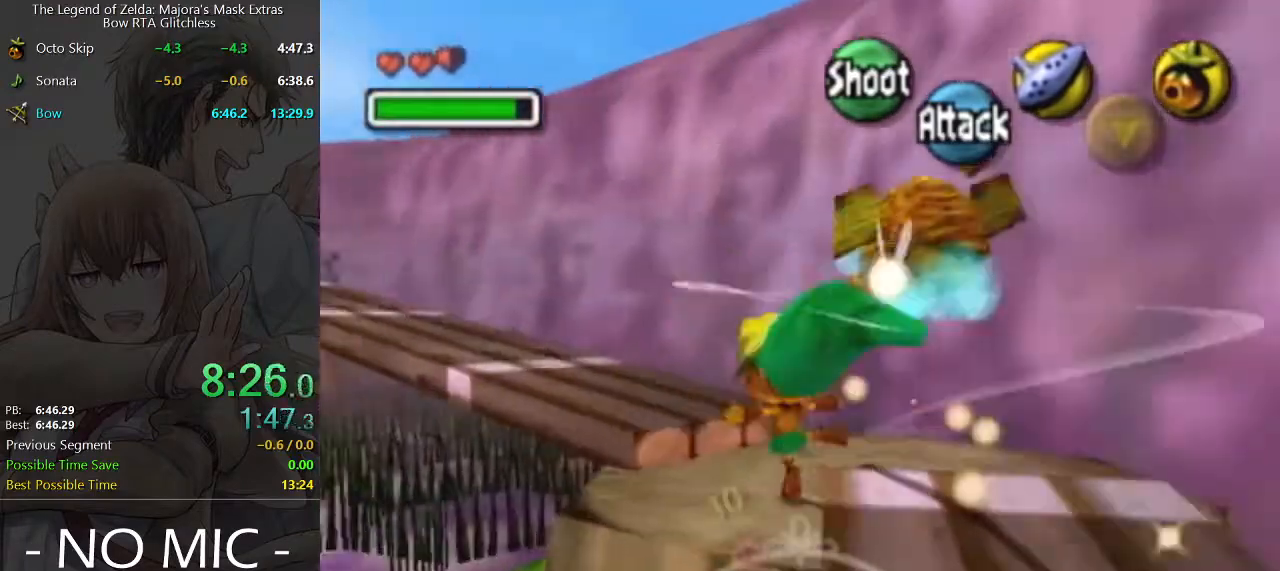
{"buttons": [], "left_stick": "up-left", "right_stick": "center", "events": [[133, "A", "down"], [267, "A", "up"], [367, "A", "down"], [433, "A", "up"]]}
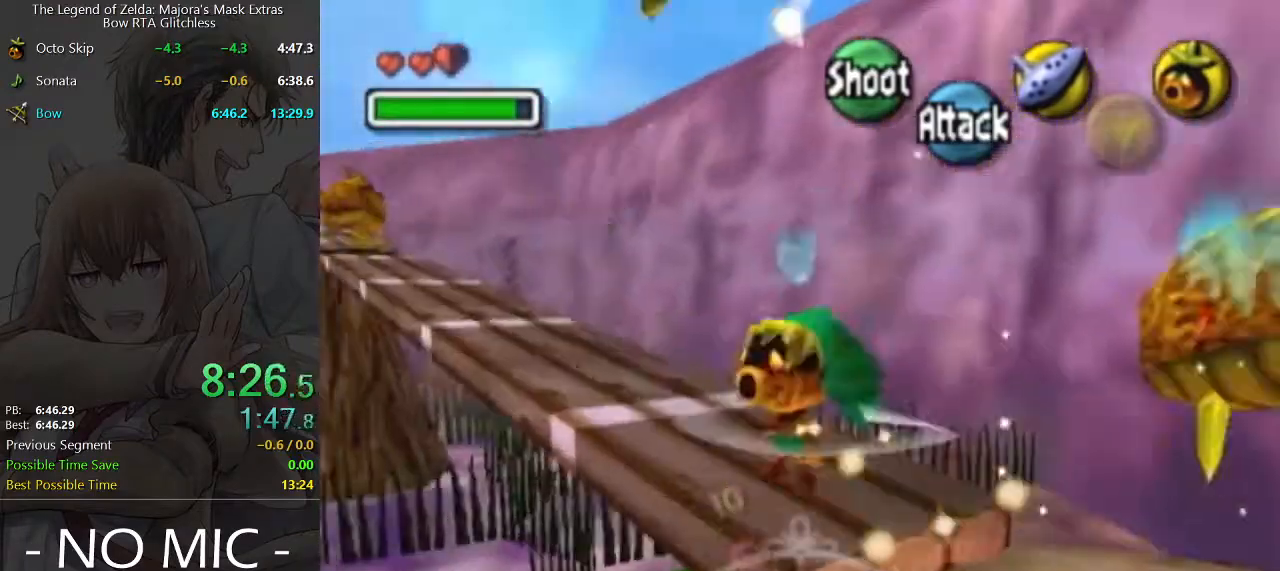
{"buttons": [], "left_stick": "up-left", "right_stick": "center", "events": [[33, "A", "down"], [100, "A", "up"], [200, "A", "down"], [267, "A", "up"], [400, "A", "down"], [467, "A", "up"]]}
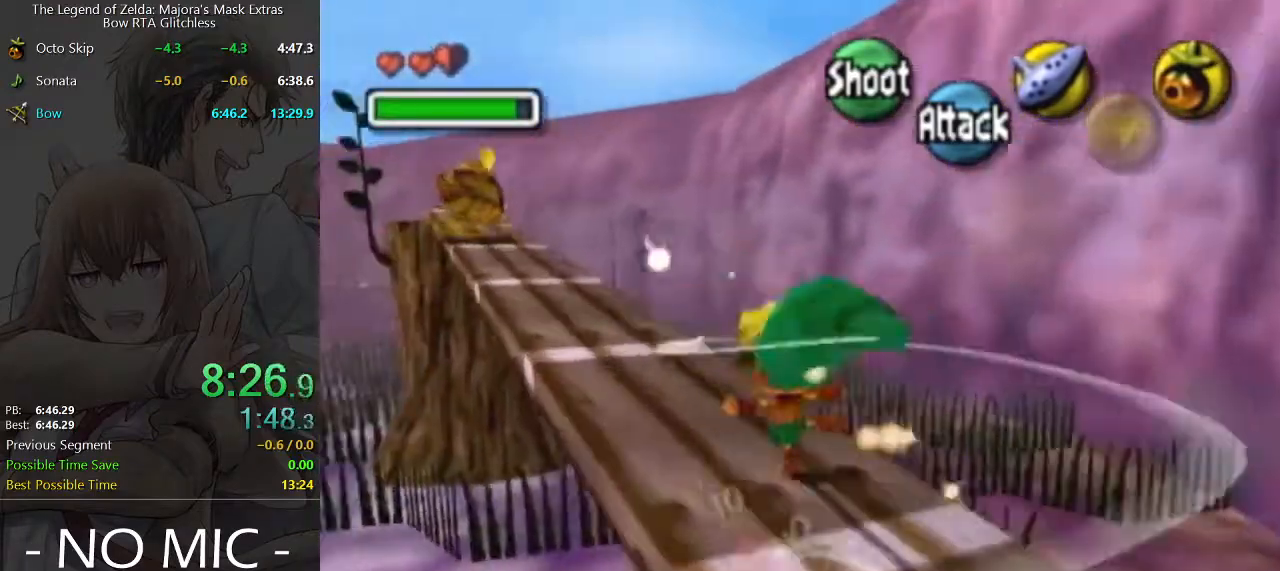
{"buttons": ["A"], "left_stick": "up-left", "right_stick": "center", "events": [[67, "A", "down"], [133, "A", "up"], [233, "A", "down"], [300, "A", "up"], [400, "A", "down"], [467, "A", "up"], [500, "A", "down"]]}
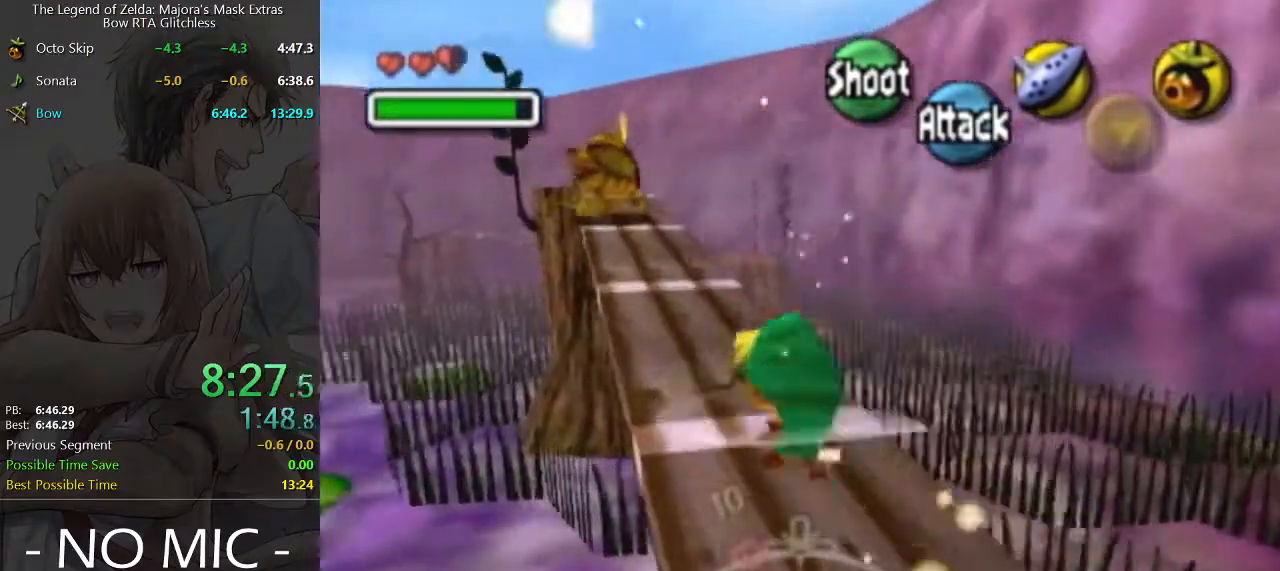
{"buttons": [], "left_stick": "up-left", "right_stick": "center", "events": [[100, "A", "up"]]}
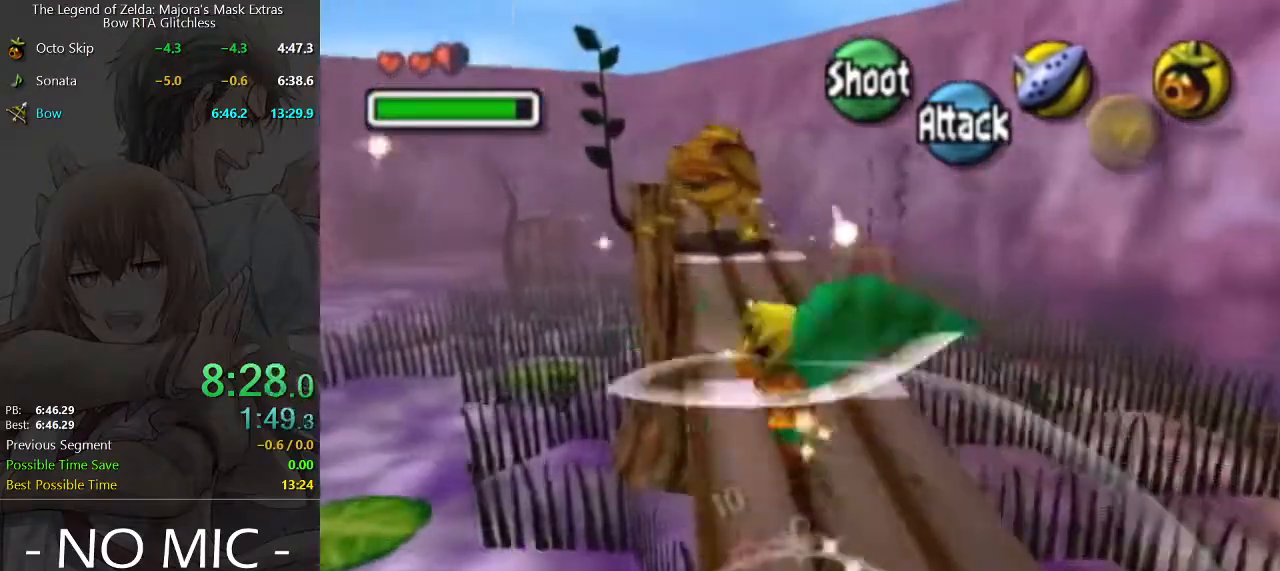
{"buttons": ["B", "L1"], "left_stick": "center", "right_stick": "center", "events": [[33, "left_stick", "up"], [200, "L1", "down"], [267, "B", "down"], [500, "left_stick", "center"]]}
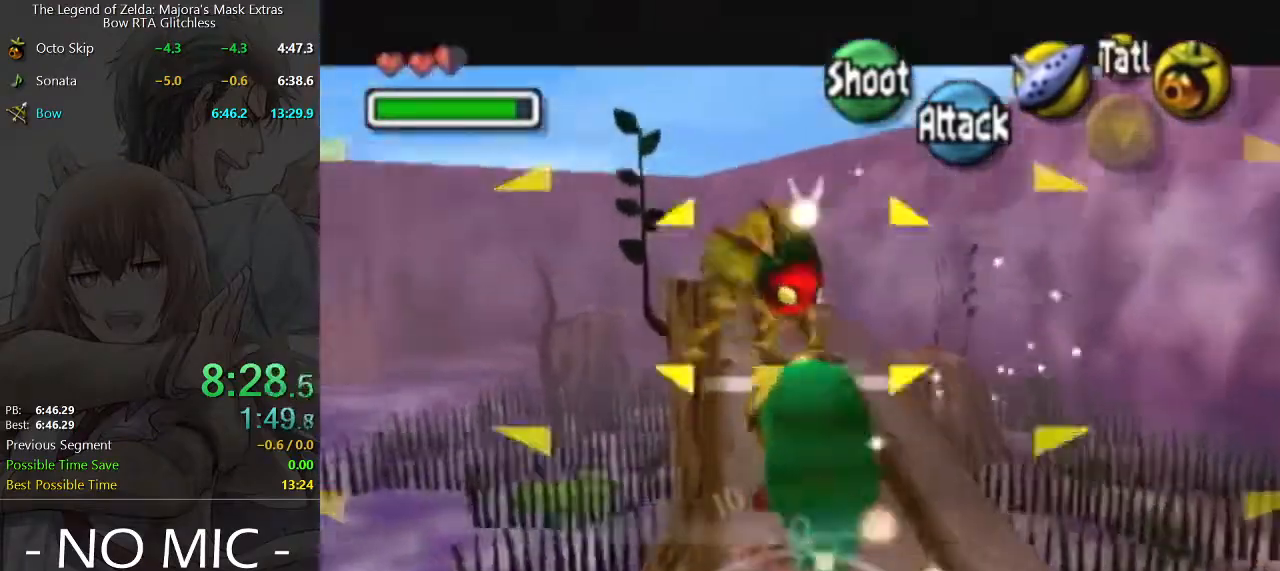
{"buttons": ["B", "L1"], "left_stick": "up-right", "right_stick": "center", "events": [[300, "left_stick", "up"], [467, "left_stick", "up-right"]]}